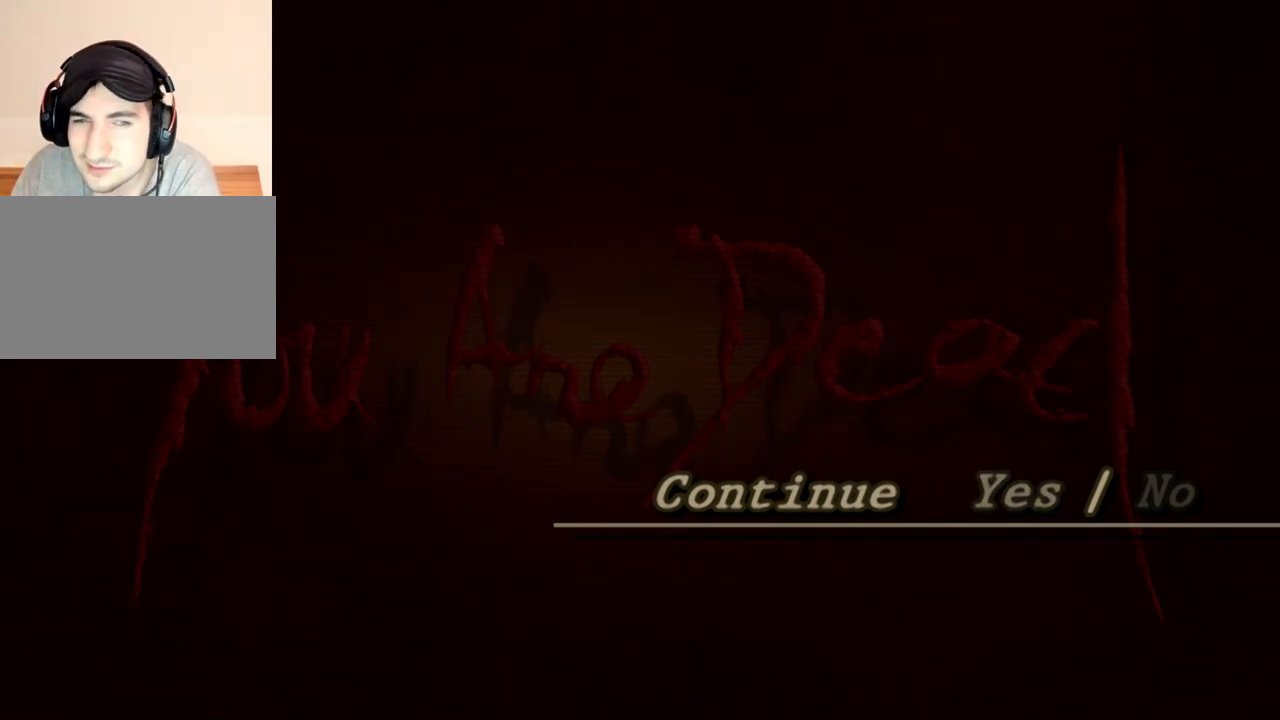
Gameplay with keyboard and mouse; each line is a JSON object with the keys and mouse buttons held at the frame after it. "events" lists presses ("down") and releases ("up") of "1", "2", "3", "4", "5", "a", "alt", "b", "c", "ctrl", "d", "e", "f", "g", "q", "r", "s", "shift", "space", "t", "tab", "tilde", "v", "w", "x", "z", "mouse_left", "mouse_wheel", "mouse_right", "mouse_mb4" and "mouse_mb5" between this image and that frame as [ms after this image, input, new state], when the widget could be followed in between. "mouse_left", "mouse_wheel", "mouse_right", "mouse_mb4", "mouse_mb5" = the "left", "wheel", "right", "mb4", "mb5" buttons of the "mouse" list. No other keys are recorded. "wheel" means that the mouse wheel is clicked or scrolled. Mouse movement is not recorded.
{"keys": [], "mouse": [], "events": [[133, "mouse_left", "down"], [200, "mouse_left", "up"]]}
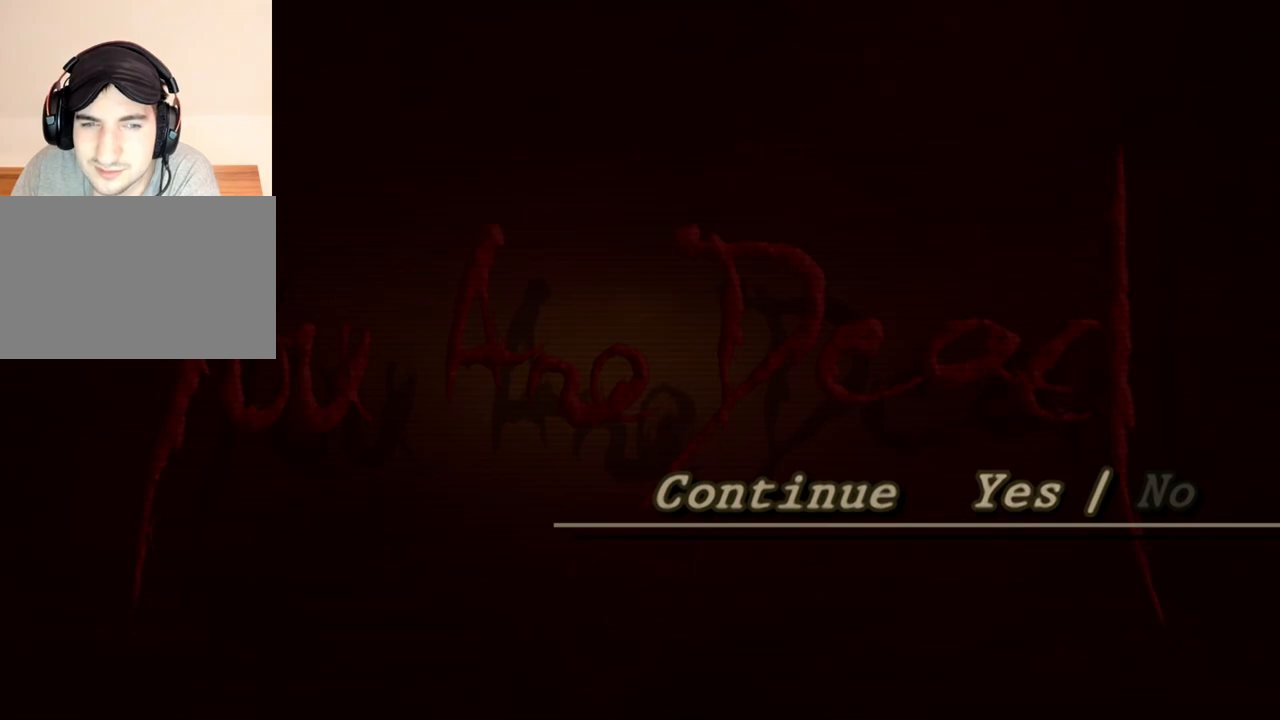
{"keys": [], "mouse": [], "events": []}
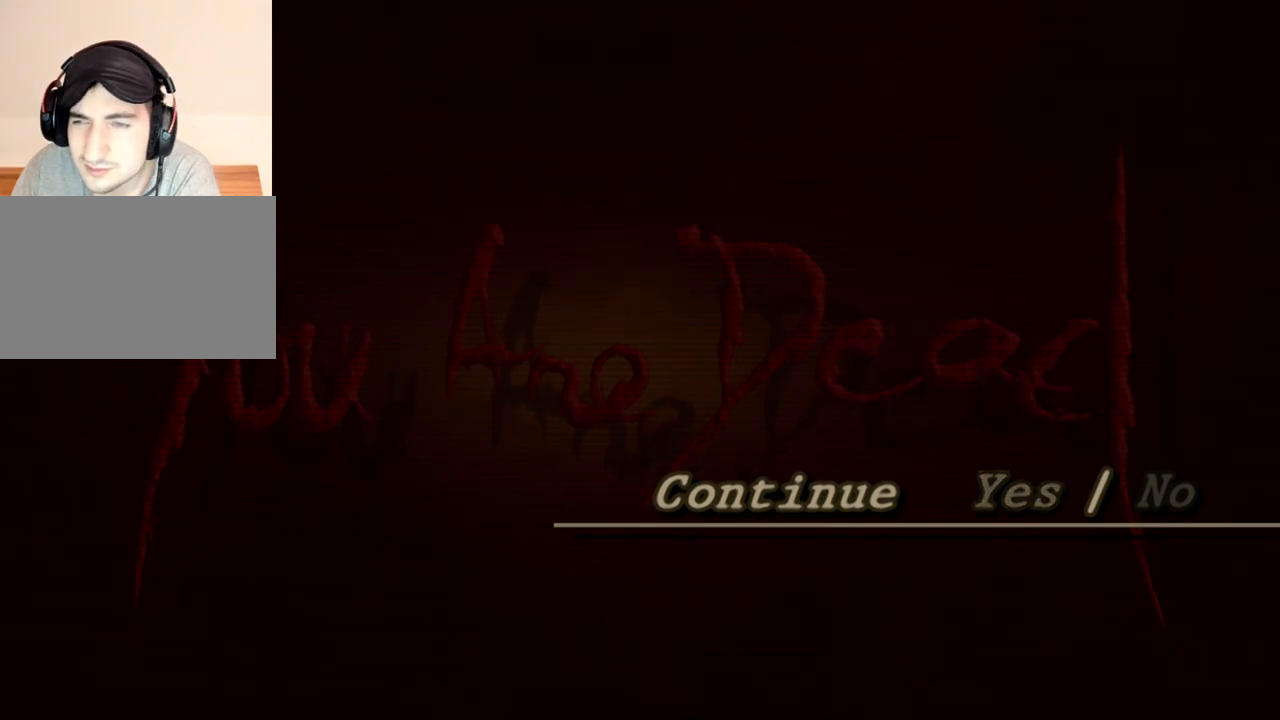
{"keys": [], "mouse": [], "events": []}
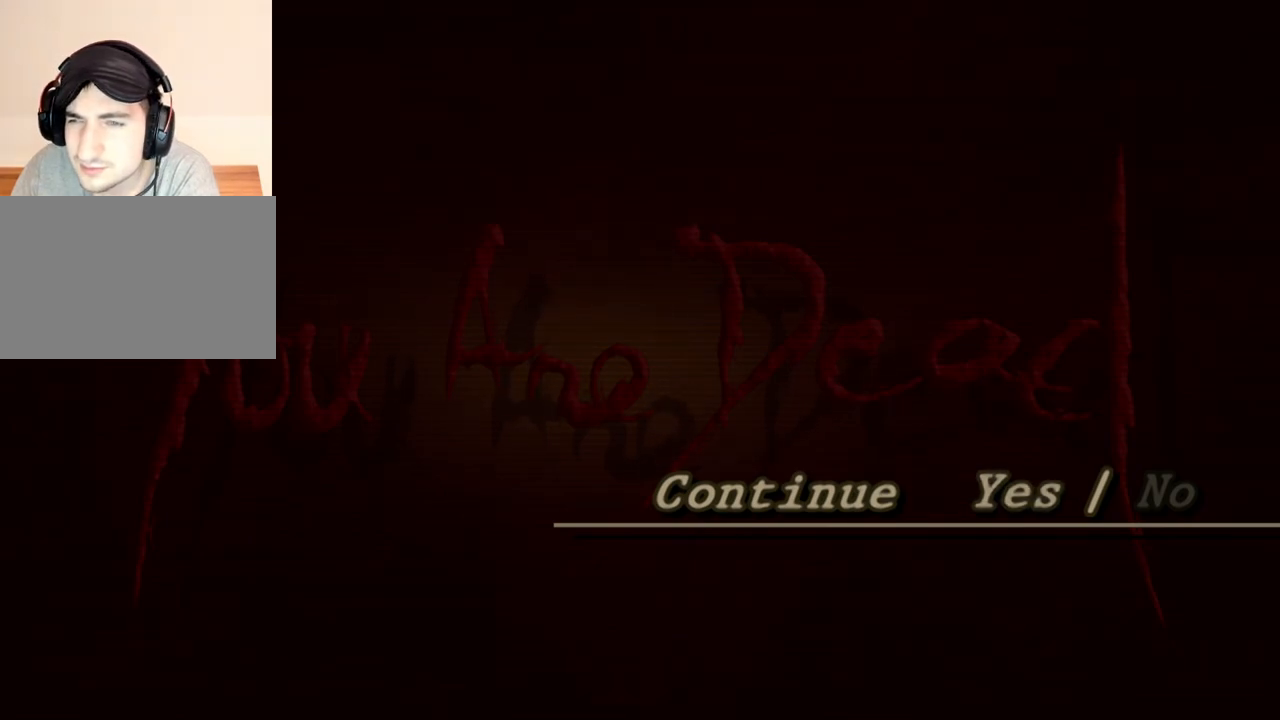
{"keys": [], "mouse": [], "events": [[333, "mouse_left", "down"], [400, "mouse_left", "up"]]}
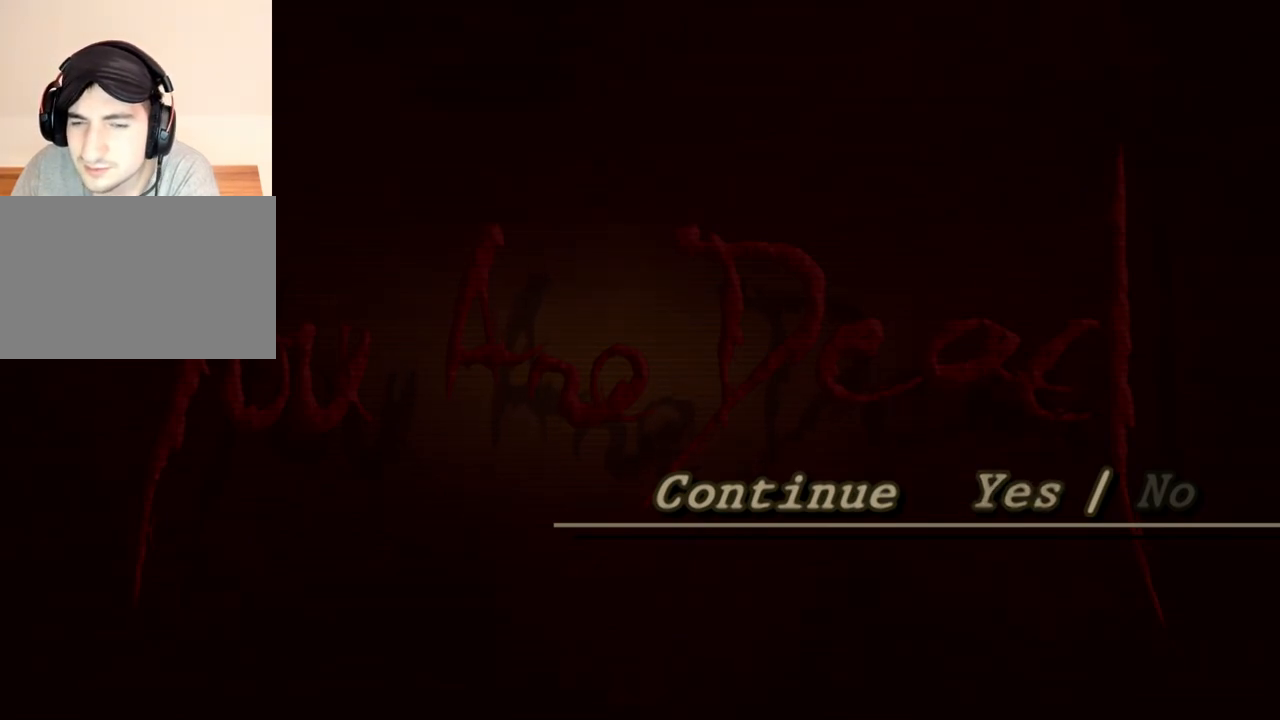
{"keys": [], "mouse": [], "events": []}
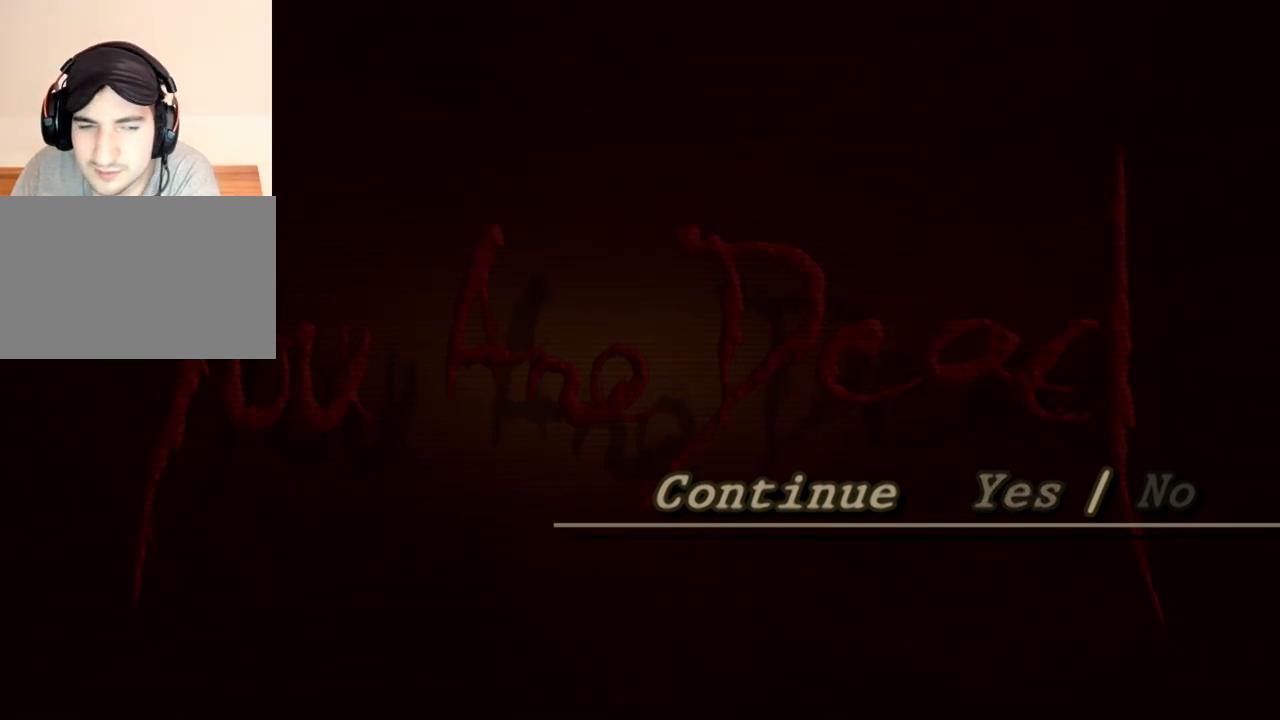
{"keys": [], "mouse": [], "events": []}
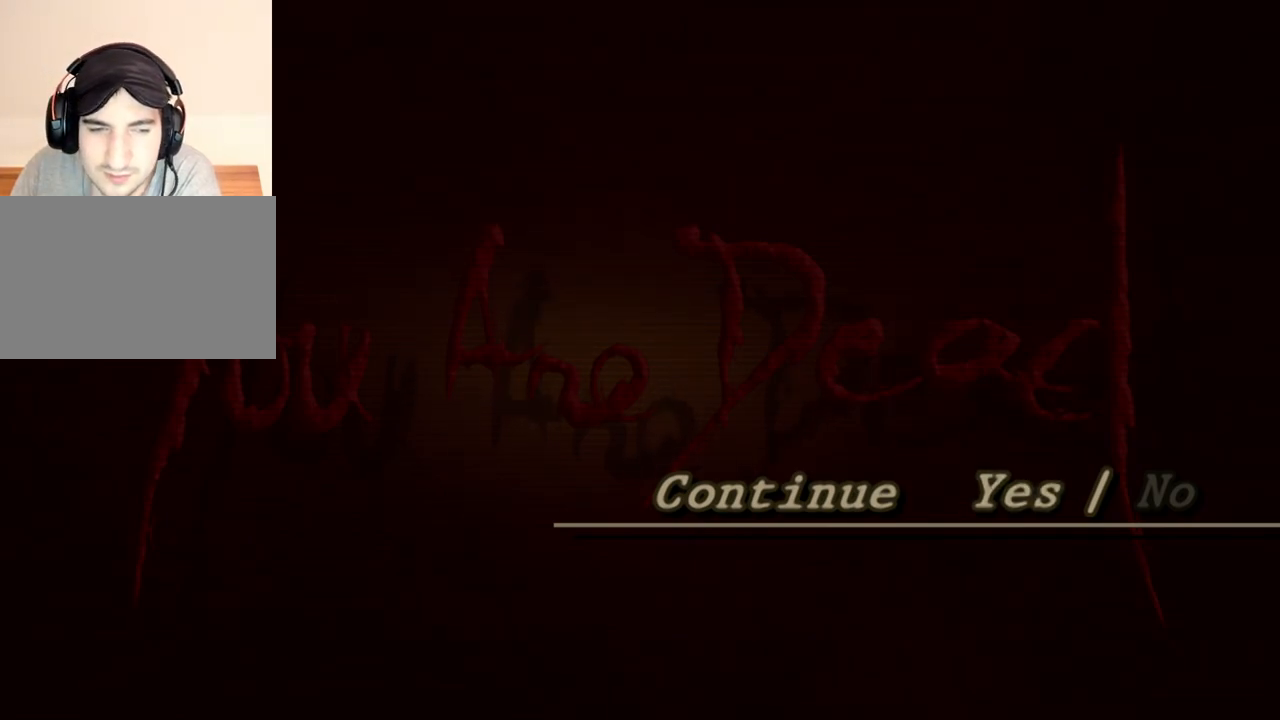
{"keys": [], "mouse": [], "events": []}
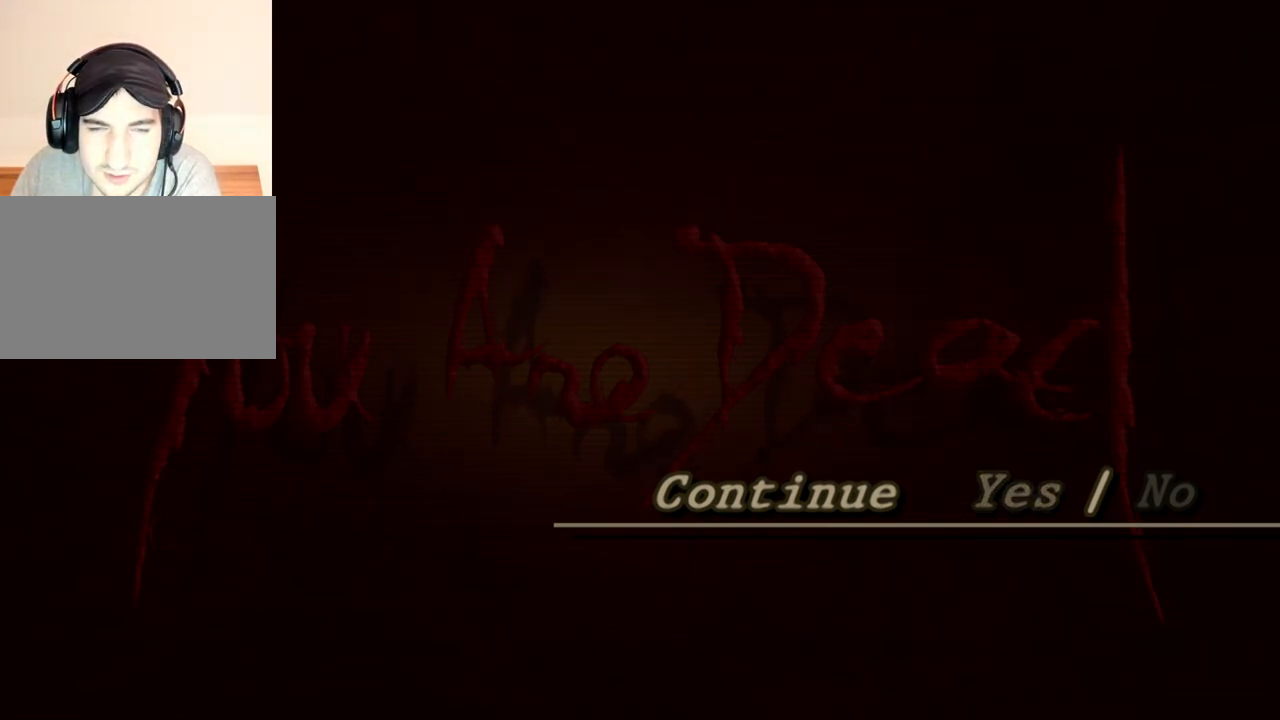
{"keys": [], "mouse": [], "events": []}
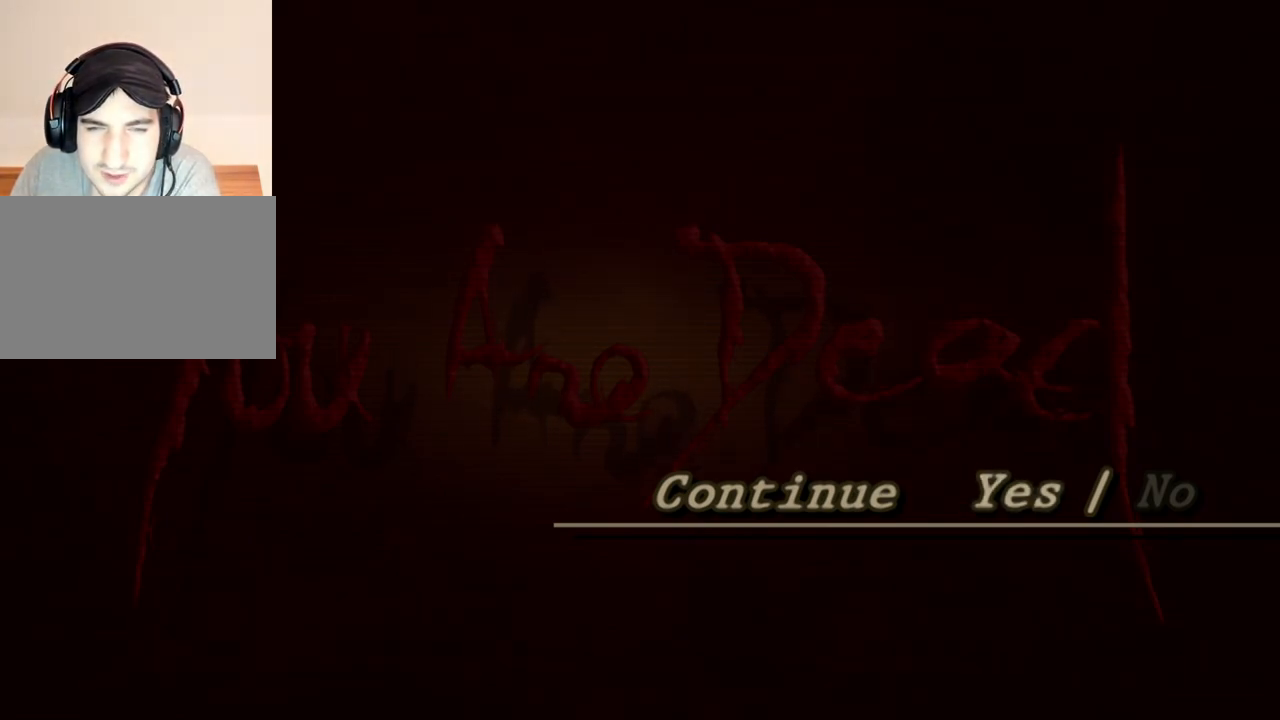
{"keys": [], "mouse": [], "events": []}
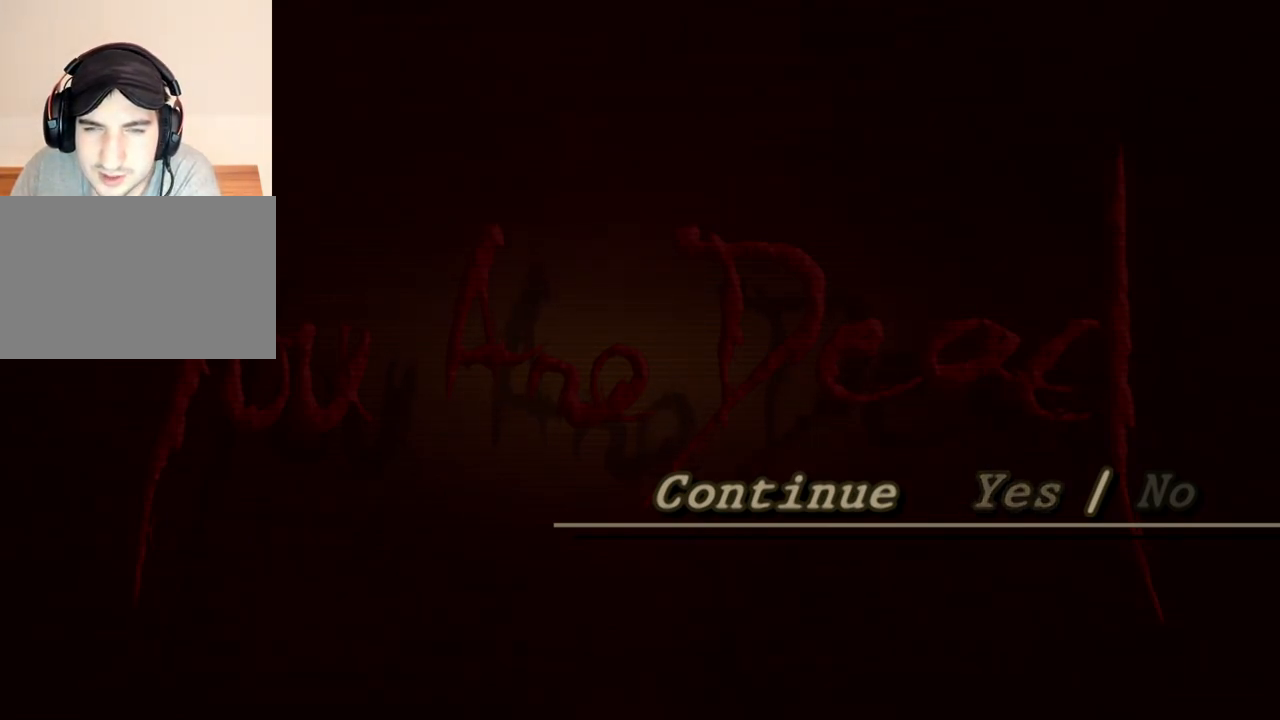
{"keys": [], "mouse": [], "events": [[200, "mouse_wheel", "down"], [267, "mouse_wheel", "up"]]}
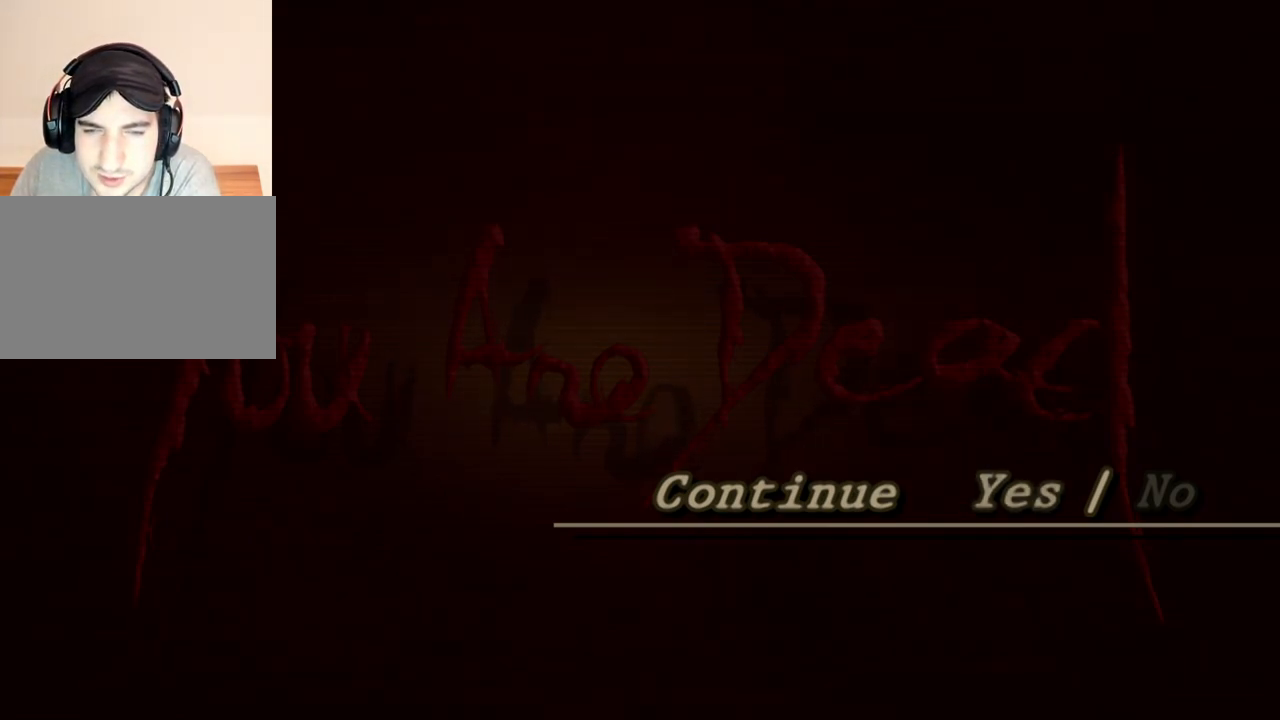
{"keys": [], "mouse": [], "events": [[300, "mouse_wheel", "down"], [367, "mouse_wheel", "up"]]}
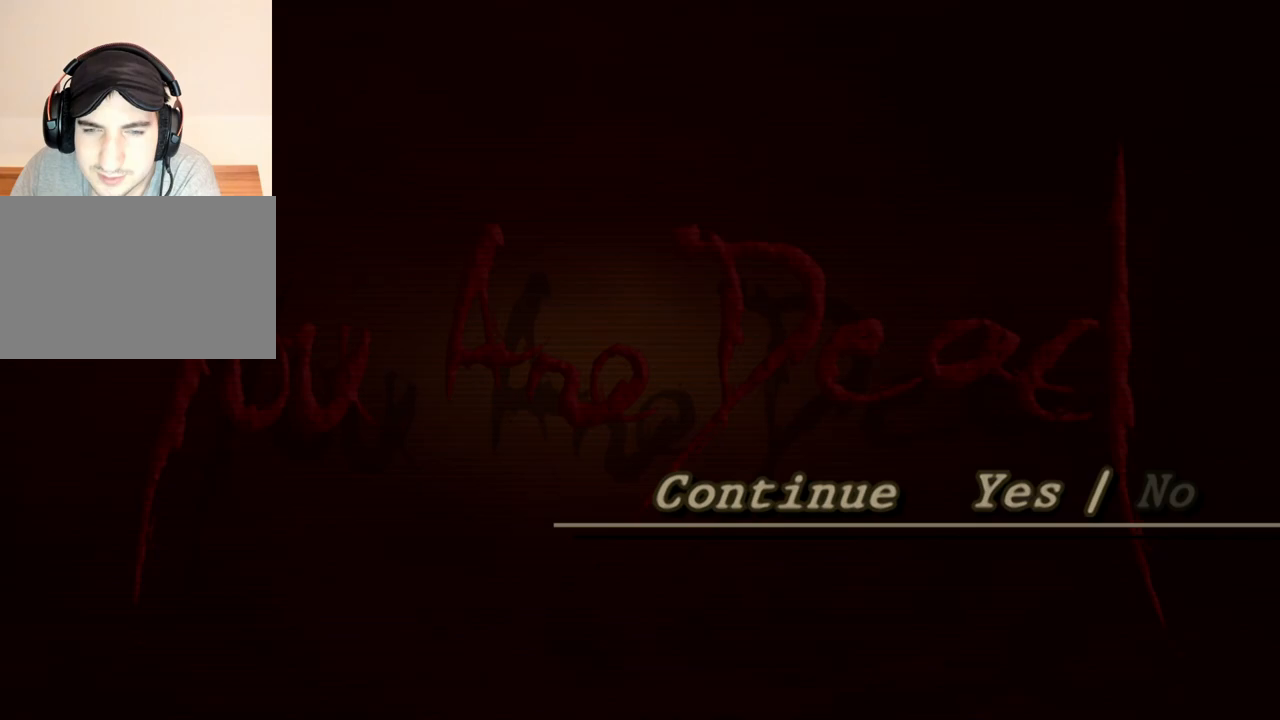
{"keys": [], "mouse": [], "events": [[400, "mouse_left", "down"], [500, "mouse_left", "up"]]}